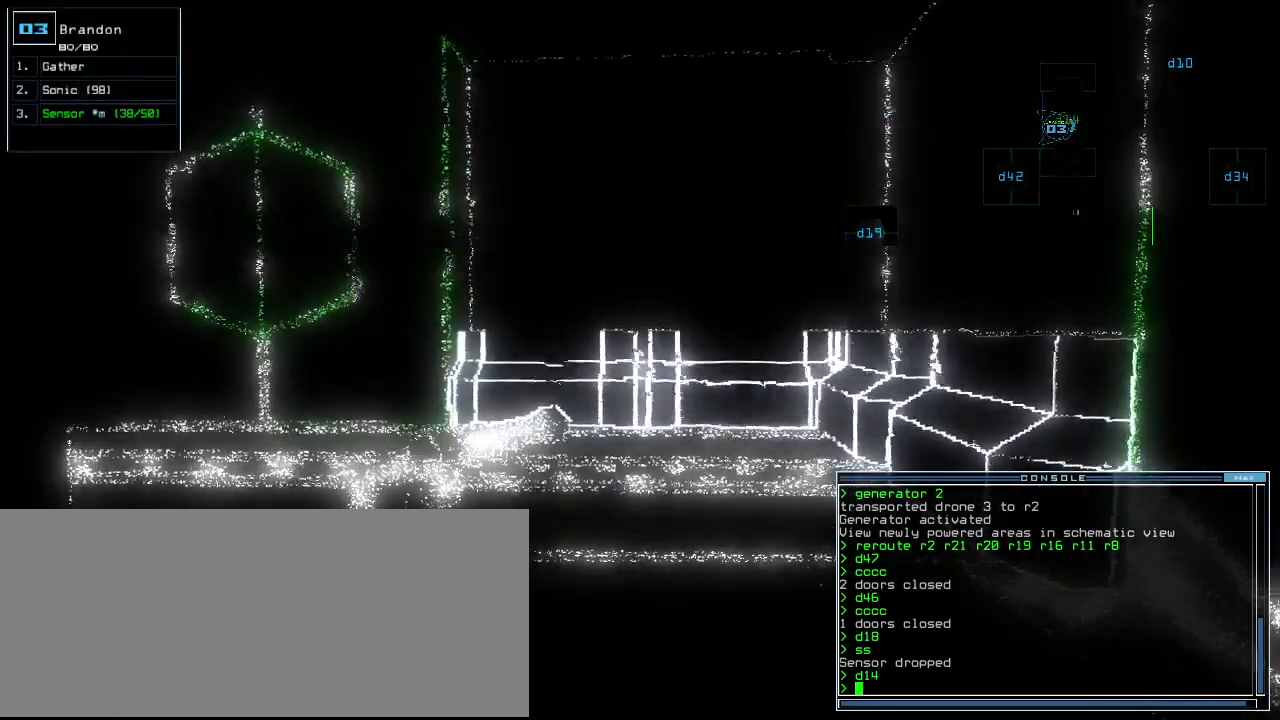
Gameplay with keyboard; each line is a JSON object with the keys held at the frame after it. "events" lists presses ("down") and releases ("up") of ".", "0", "1", "2", "3", "4", "5", "6", "7", "8", "9", "a", "b", "backspace", "c", "caps_lock", "comma", "ctrl_l", "ctrl_r", "d", "down", "e", "equals", "escape", "f", "g", "h", "i", "j", "k", "l", "left", "m", "minus", "n", "o", "p", "q", "quote", "r", "return", "right", "s", "semicolon", "shift_l", "shift_r", "space", "t", "tab", "tilde", "u", "up", "v", "w", "x", "y" and "z" between this image and that frame as [ms after this image, input, new state], when the widget could be followed in between. No other keys are recorded. Mouse input is not recorded. Not read: other_keys.
{"keys": [], "events": [[400, "up", "down"], [500, "up", "up"]]}
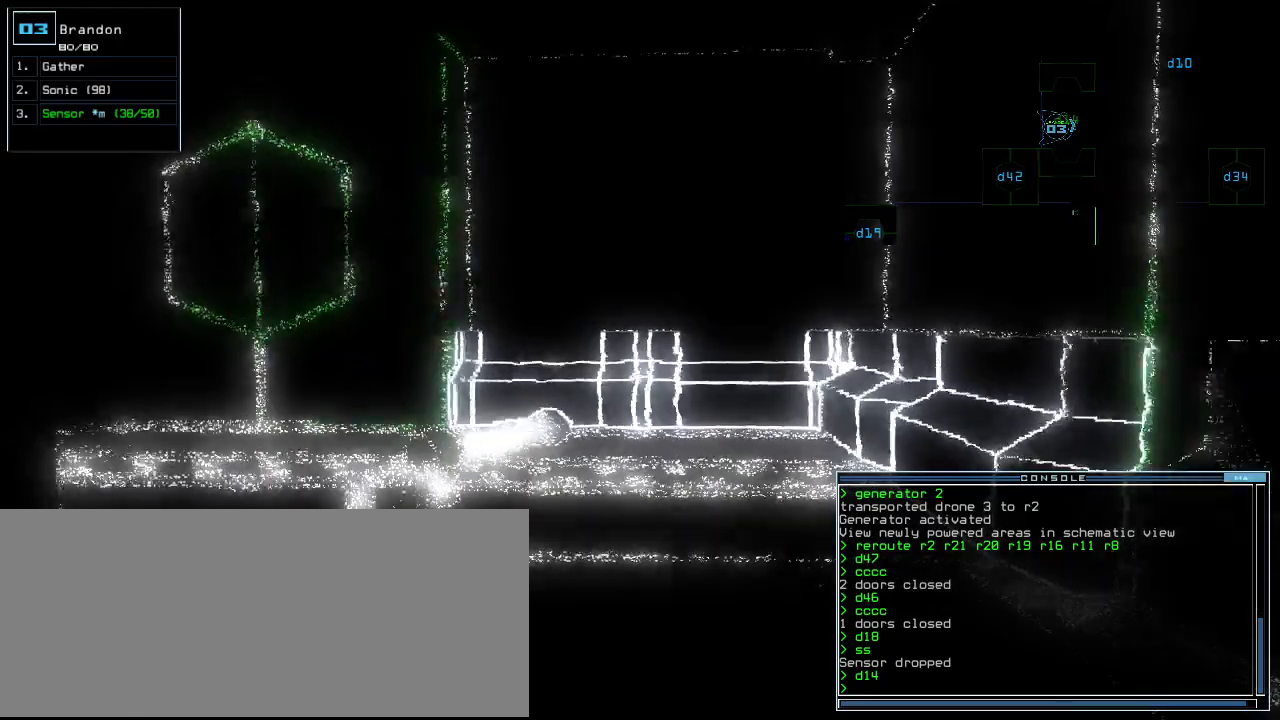
{"keys": [], "events": [[80, "up", "down"], [160, "up", "up"], [220, "up", "down"], [320, "up", "up"], [380, "up", "down"], [460, "up", "up"]]}
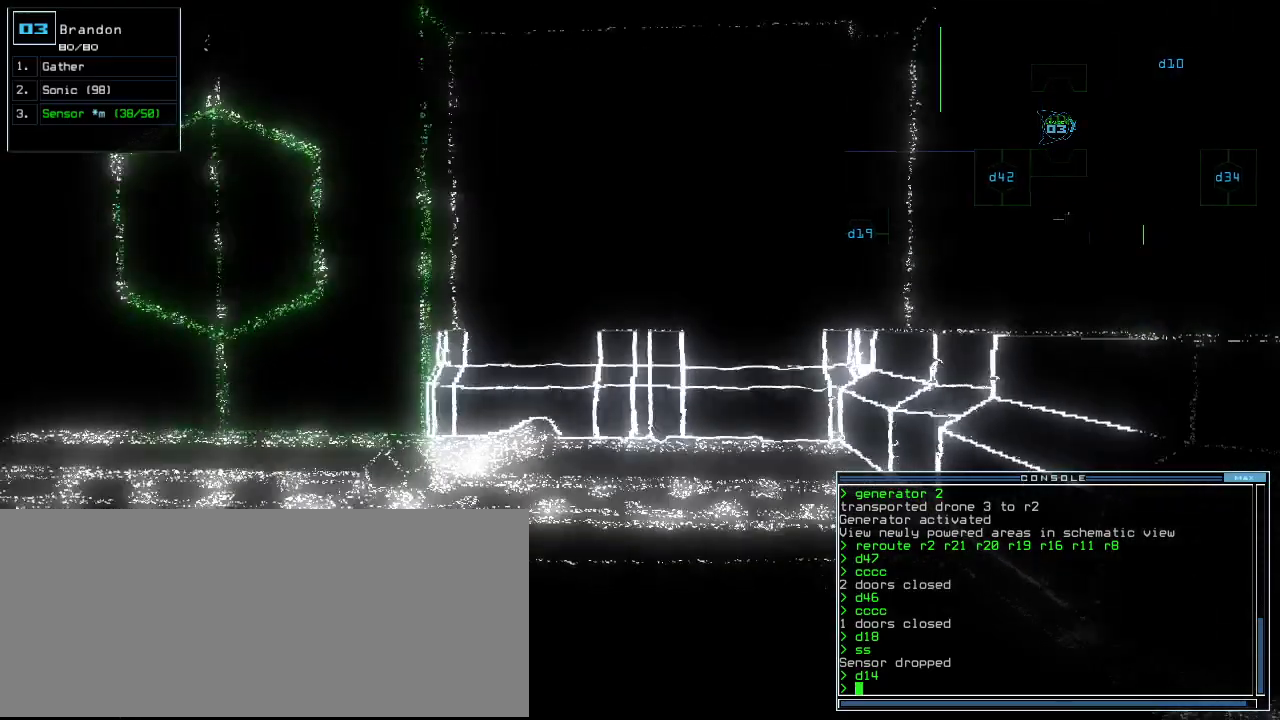
{"keys": ["s", "up"], "events": [[120, "left", "down"], [160, "left", "up"], [360, "up", "down"], [380, "s", "down"], [440, "s", "up"], [500, "s", "down"]]}
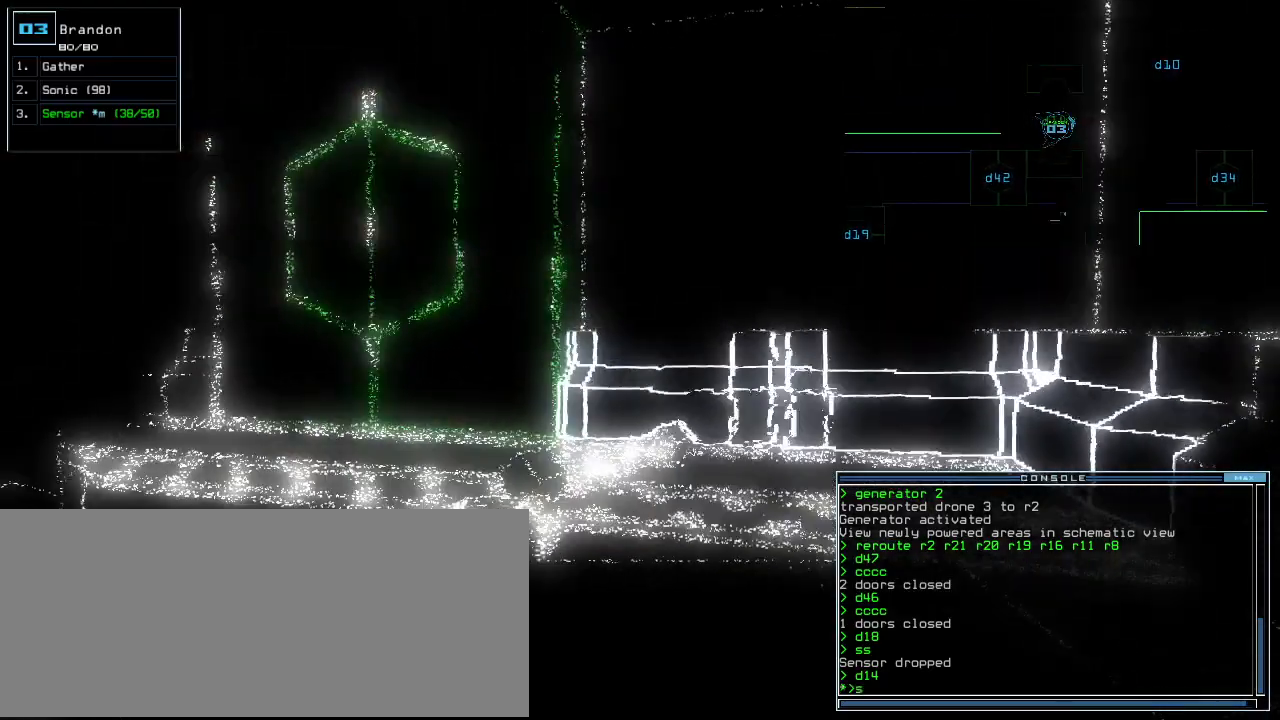
{"keys": ["up"], "events": [[100, "s", "up"], [280, "left", "down"], [400, "left", "up"]]}
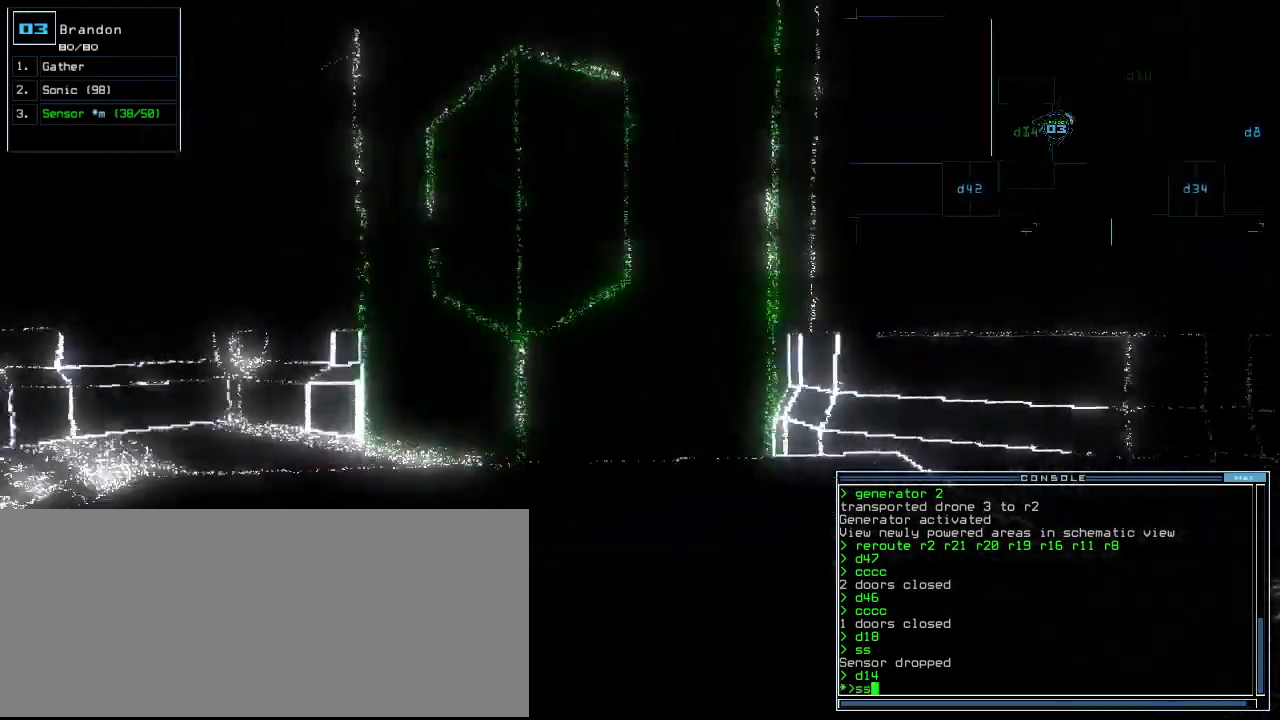
{"keys": ["up"], "events": [[20, "return", "down"], [80, "return", "up"], [180, "left", "down"], [280, "left", "up"], [400, "left", "down"], [500, "left", "up"]]}
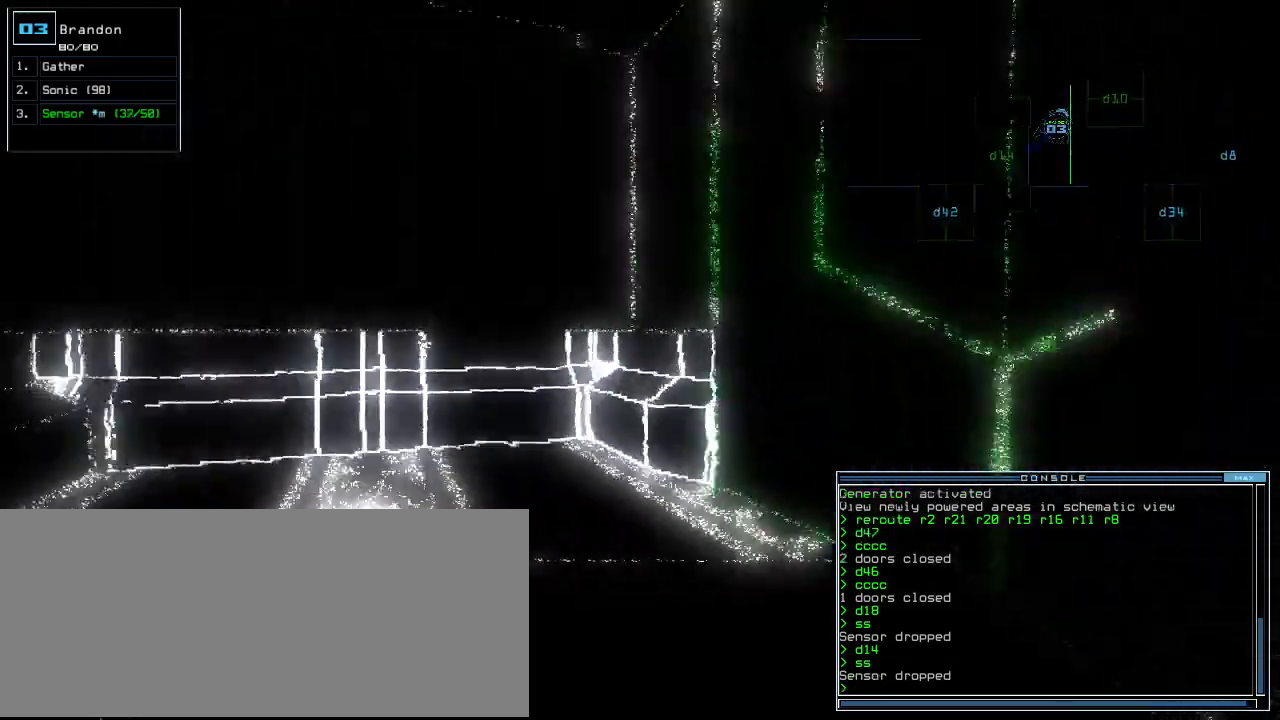
{"keys": ["space"]}
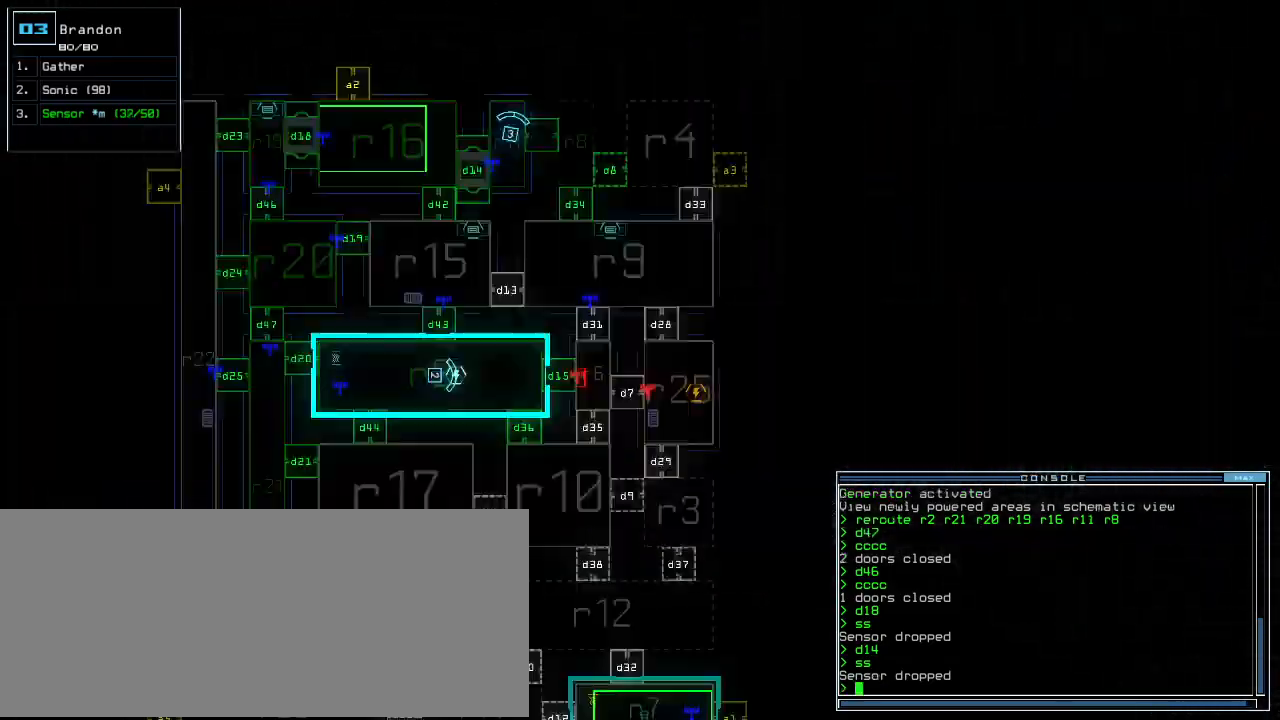
{"keys": []}
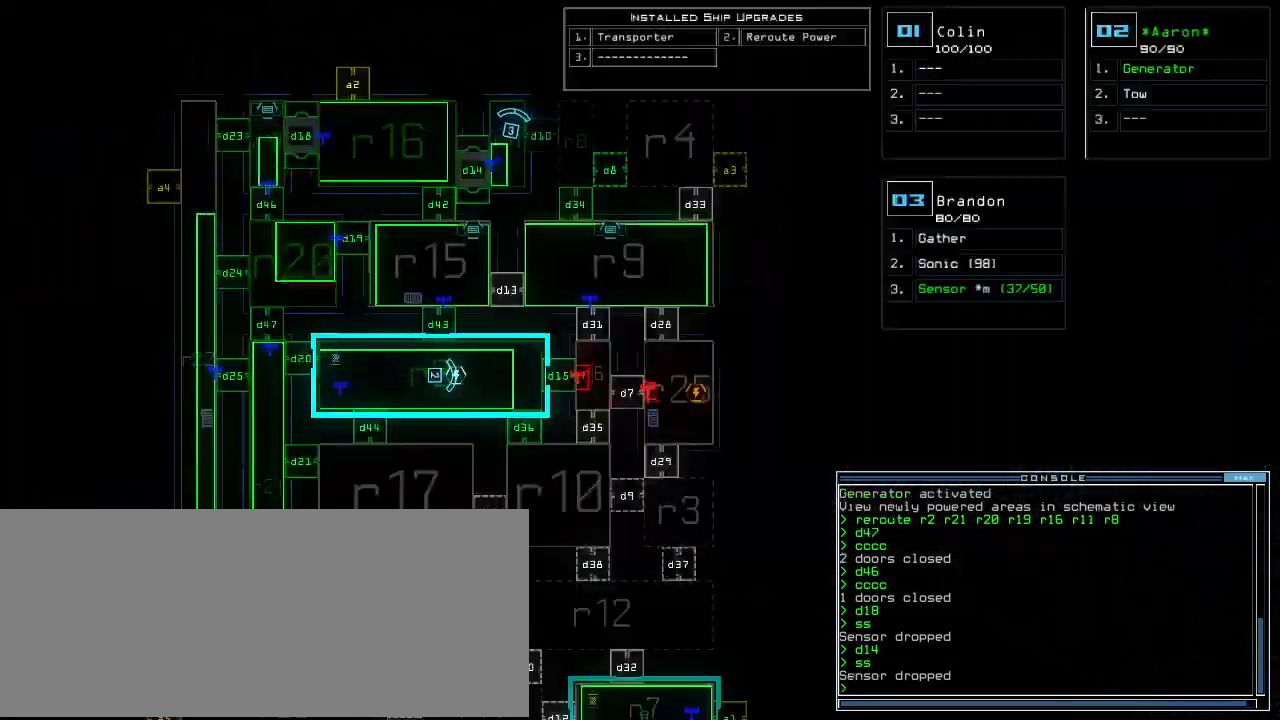
{"keys": [], "events": []}
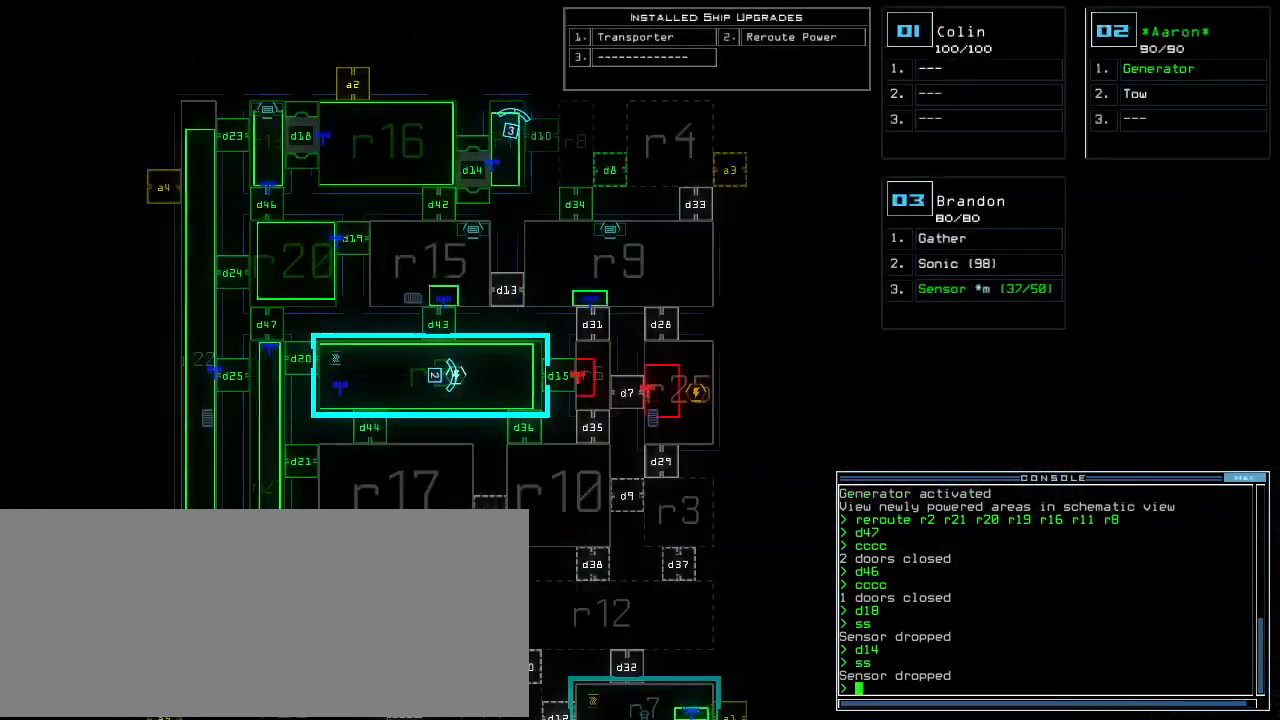
{"keys": [], "events": [[80, "d", "down"], [140, "d", "up"], [380, "3", "down"], [460, "3", "up"]]}
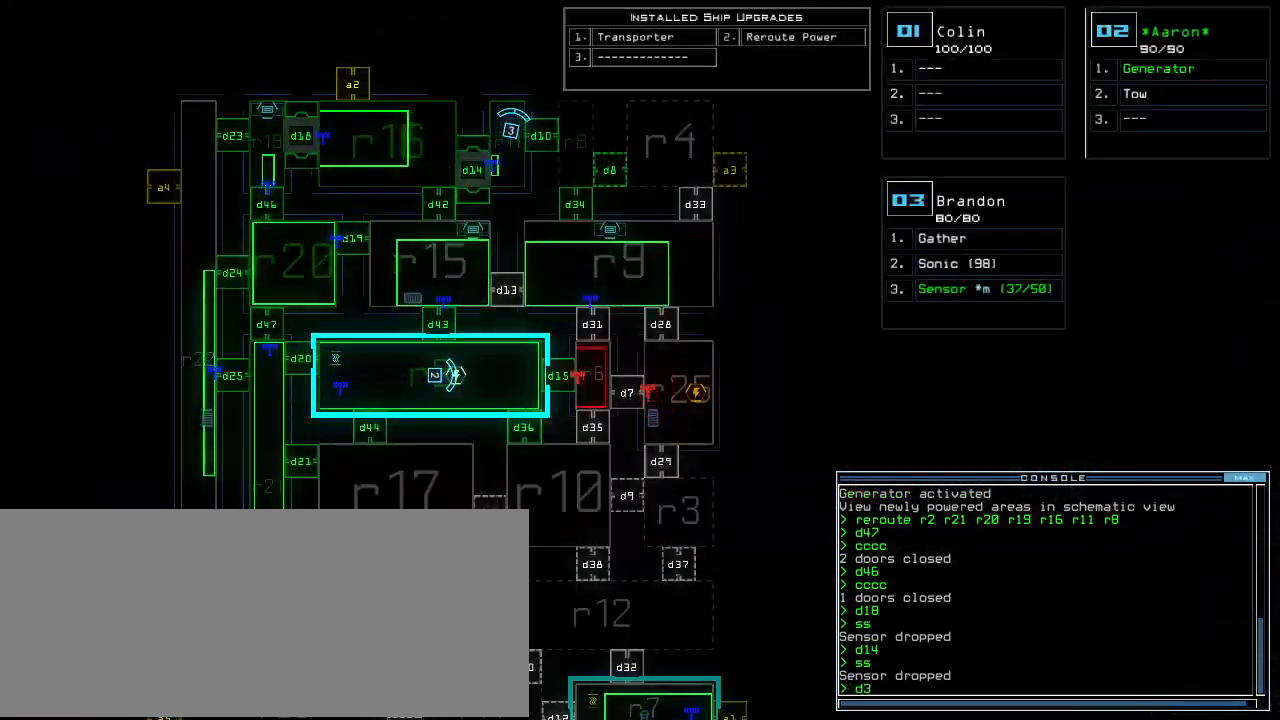
{"keys": []}
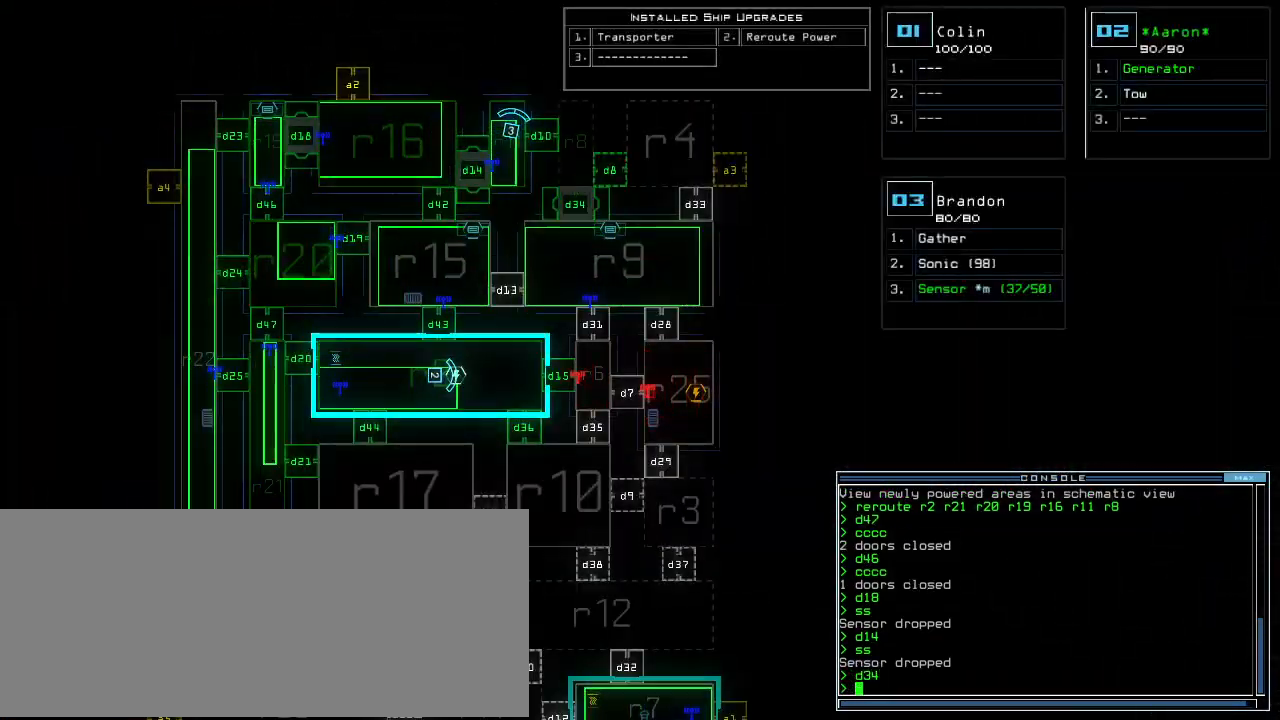
{"keys": ["r"], "events": [[260, "f", "down"], [320, "space", "down"], [340, "f", "up"], [400, "space", "up"], [420, "r", "down"]]}
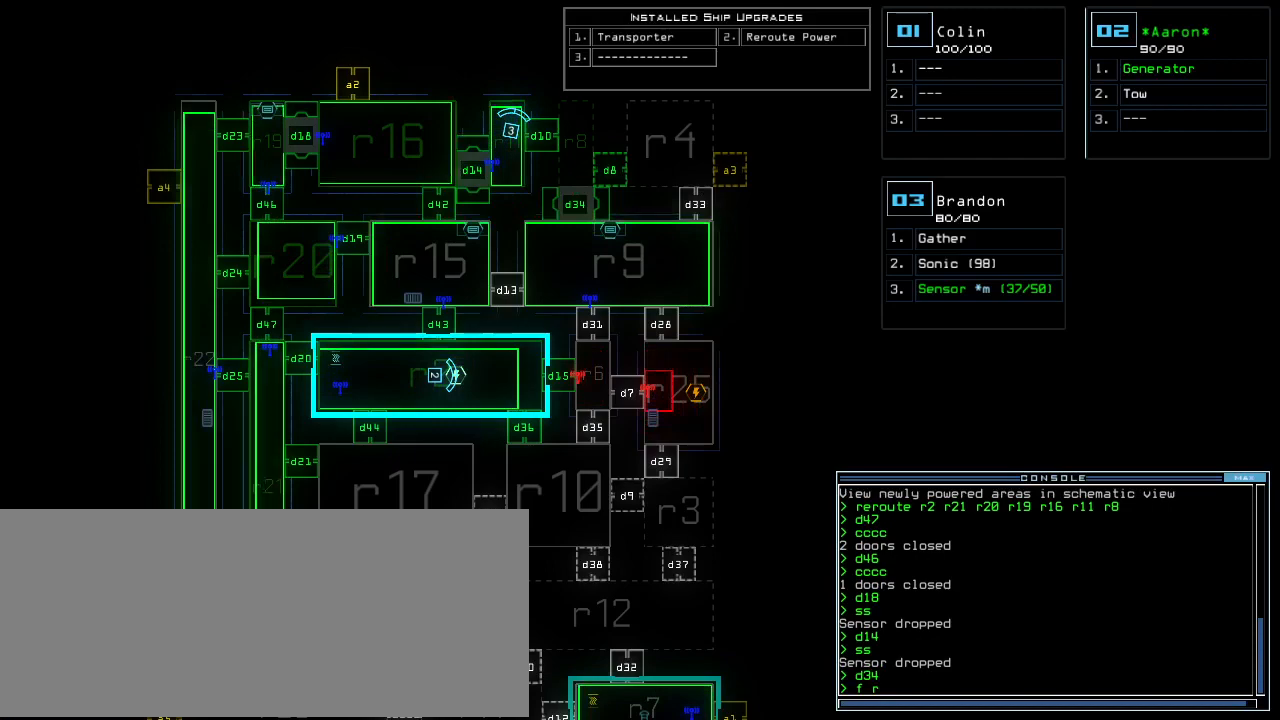
{"keys": [], "events": [[40, "r", "up"], [340, "return", "down"], [440, "return", "up"]]}
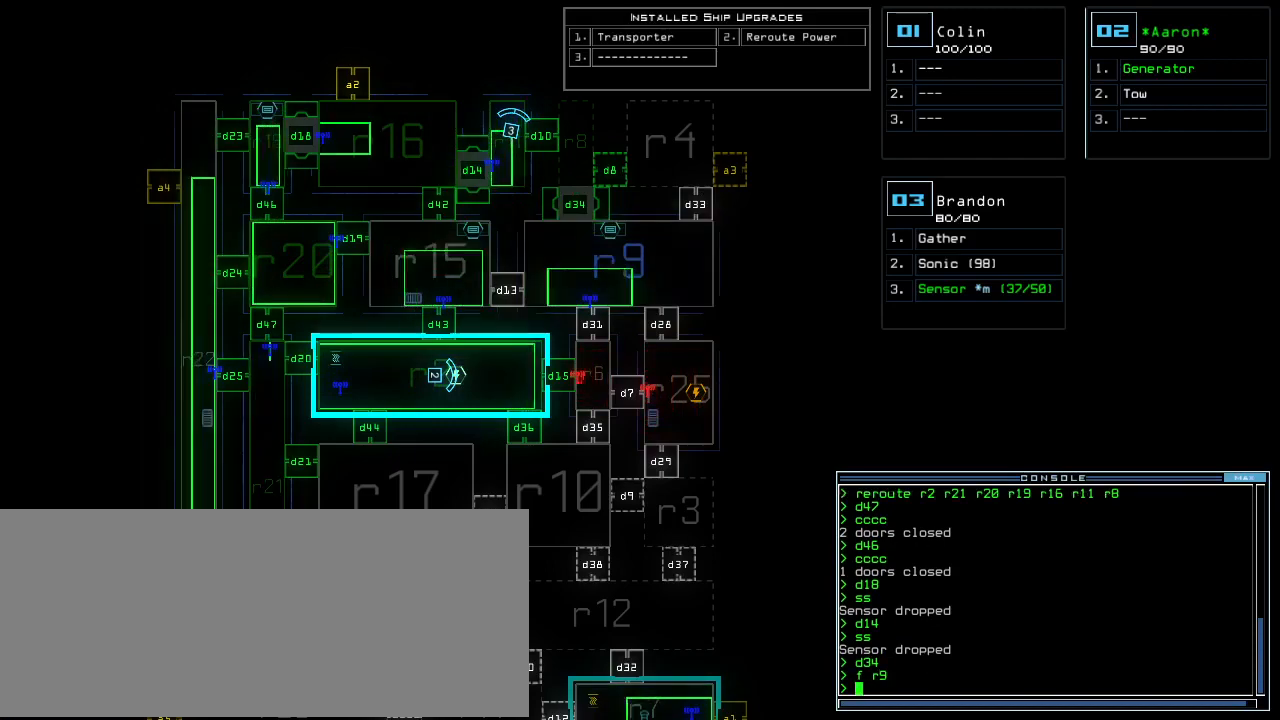
{"keys": [], "events": []}
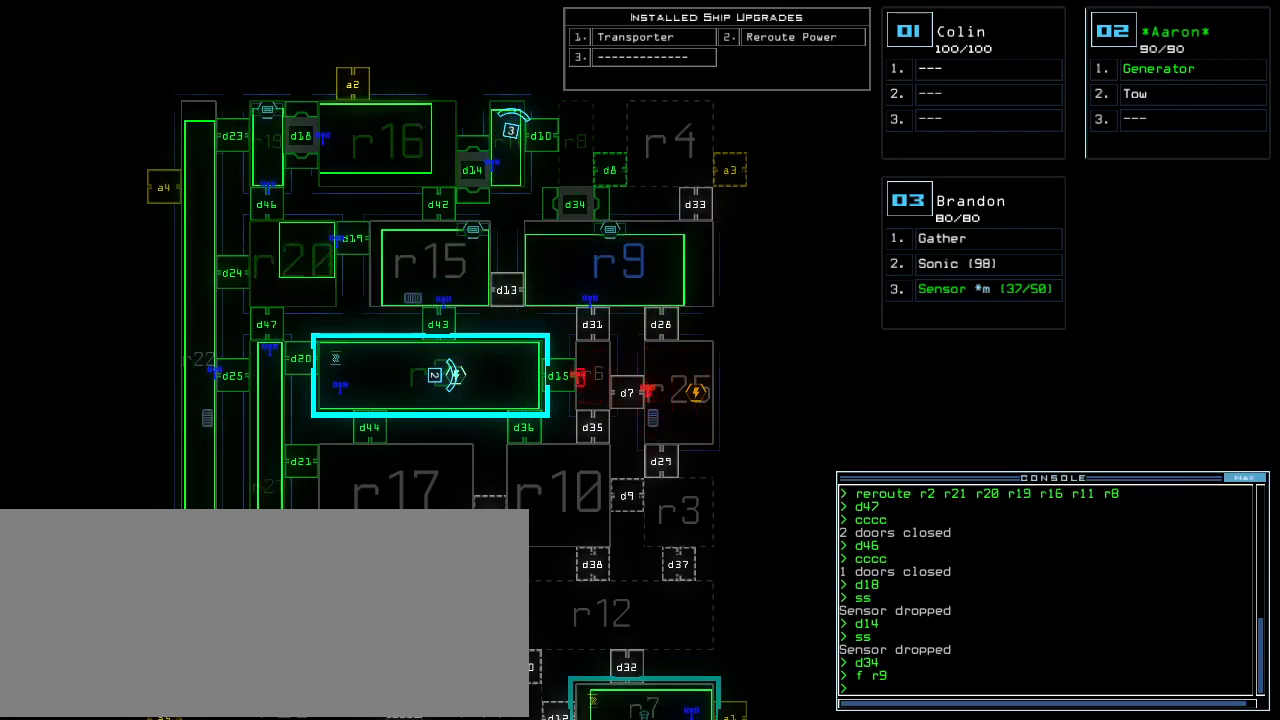
{"keys": [], "events": []}
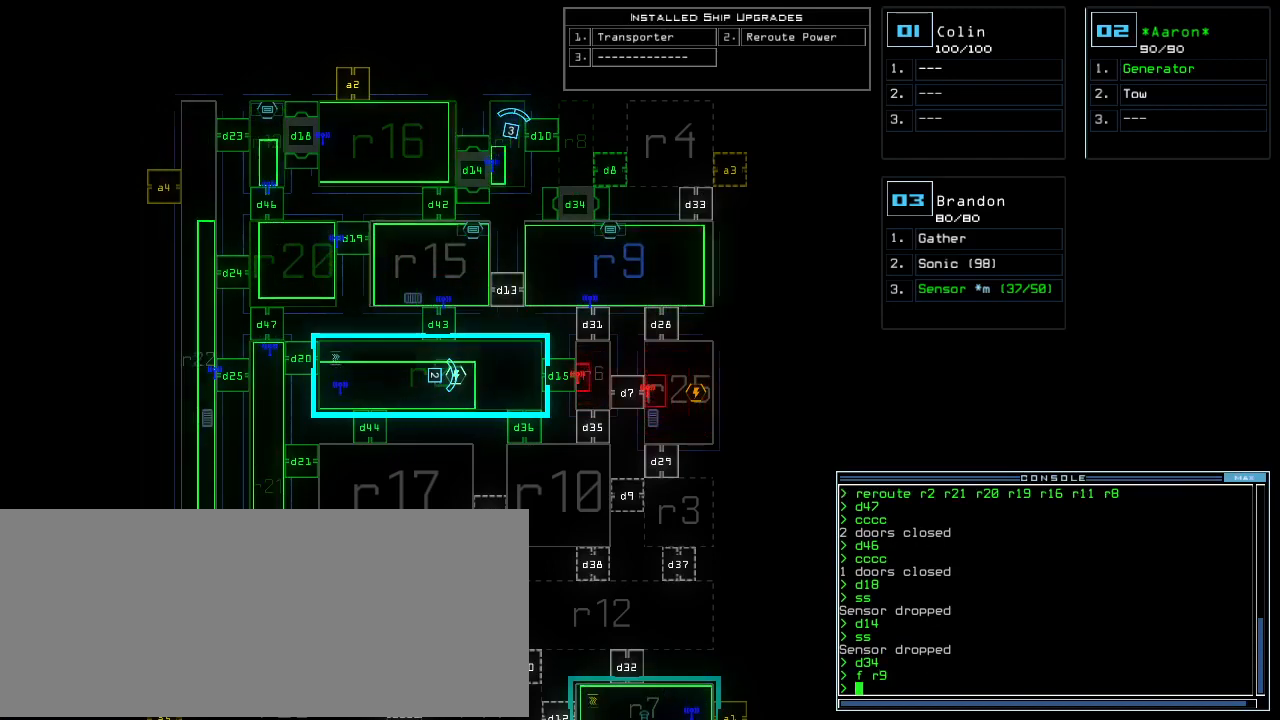
{"keys": [], "events": []}
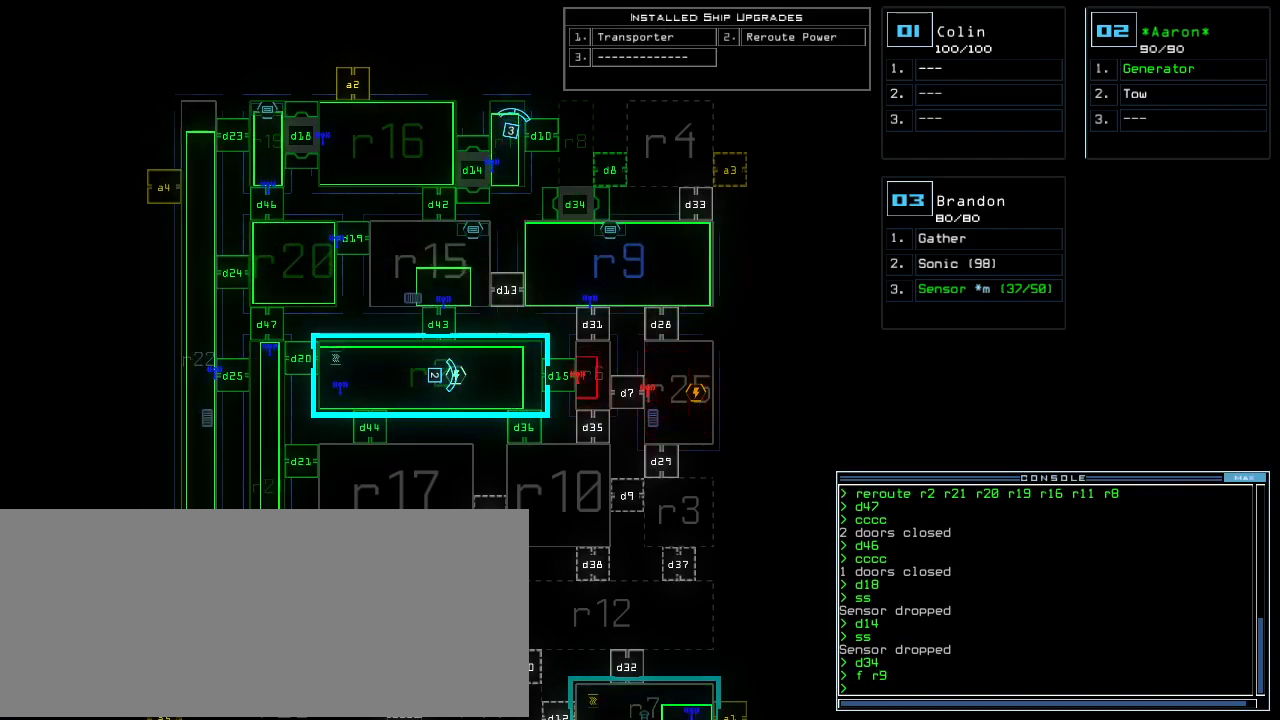
{"keys": [], "events": []}
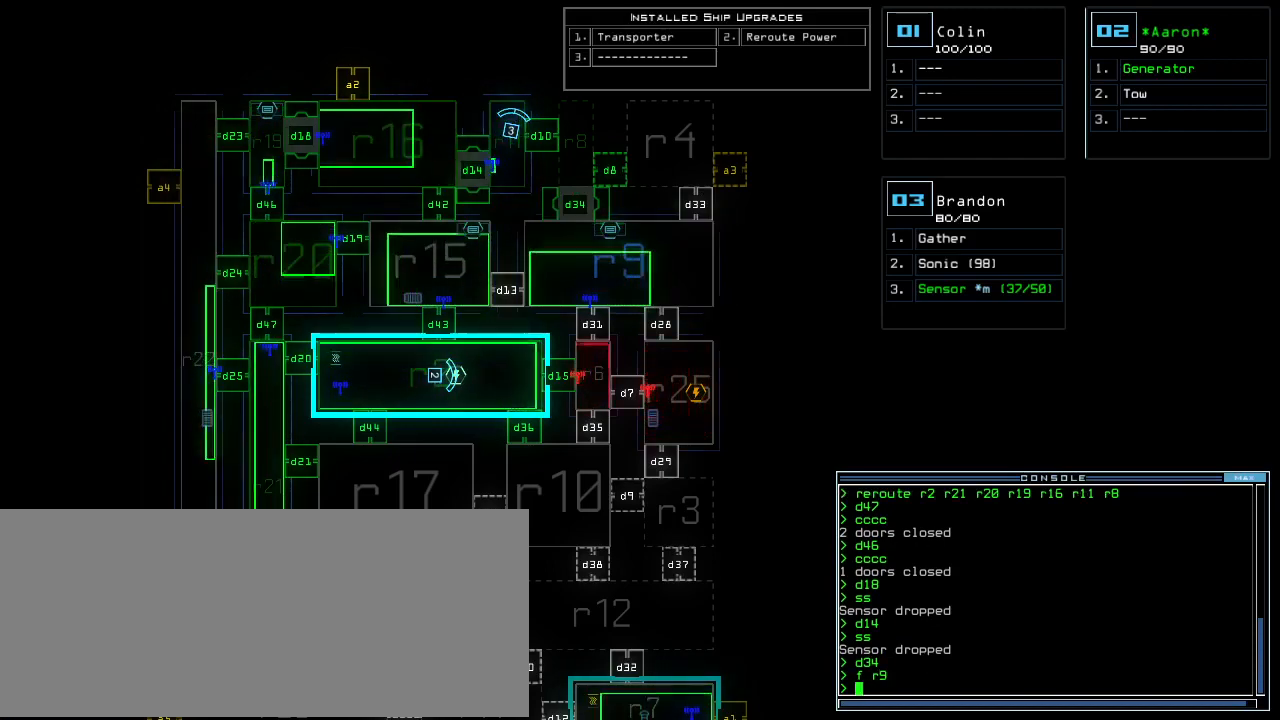
{"keys": [], "events": []}
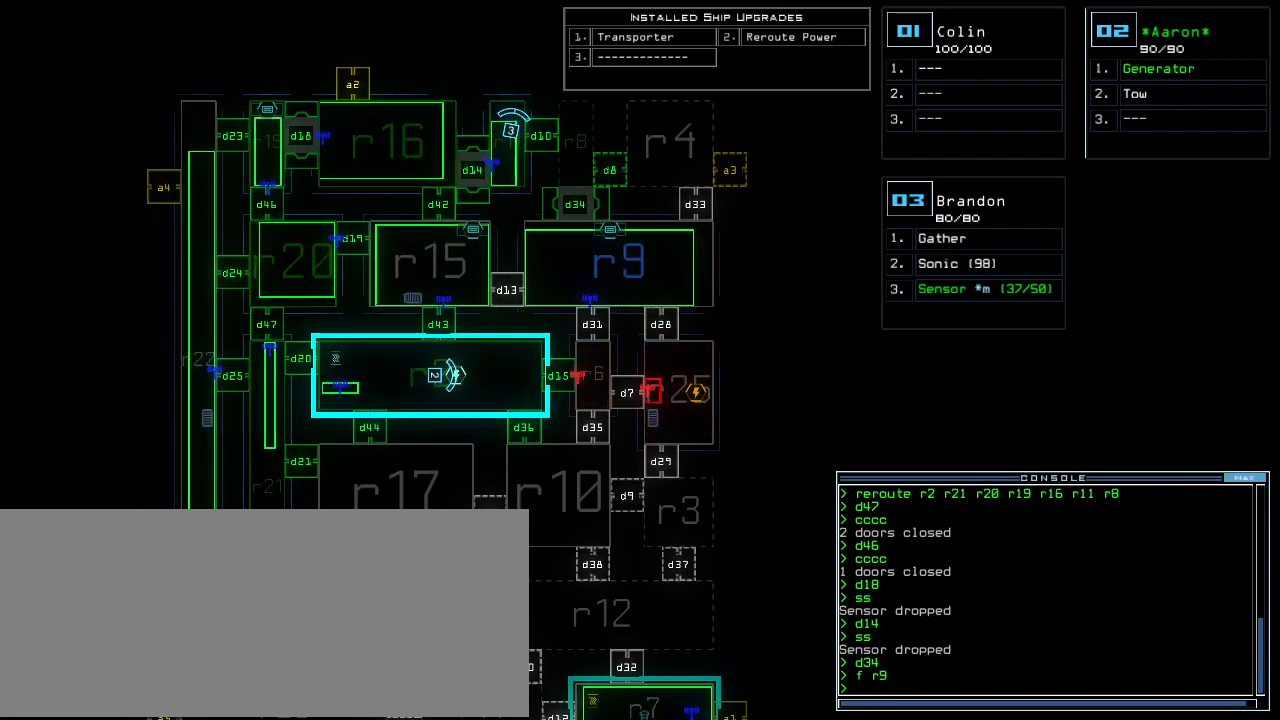
{"keys": ["r"], "events": [[240, "f", "down"], [320, "space", "down"], [340, "f", "up"], [440, "r", "down"], [480, "space", "up"]]}
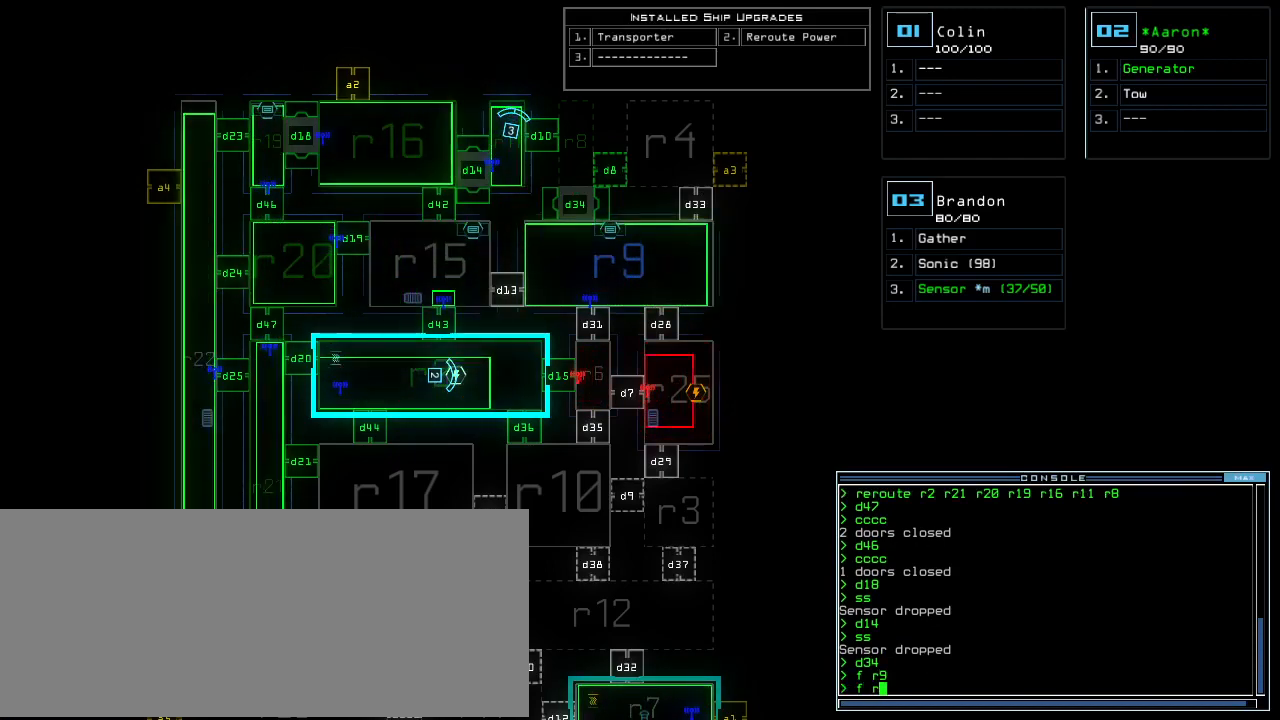
{"keys": []}
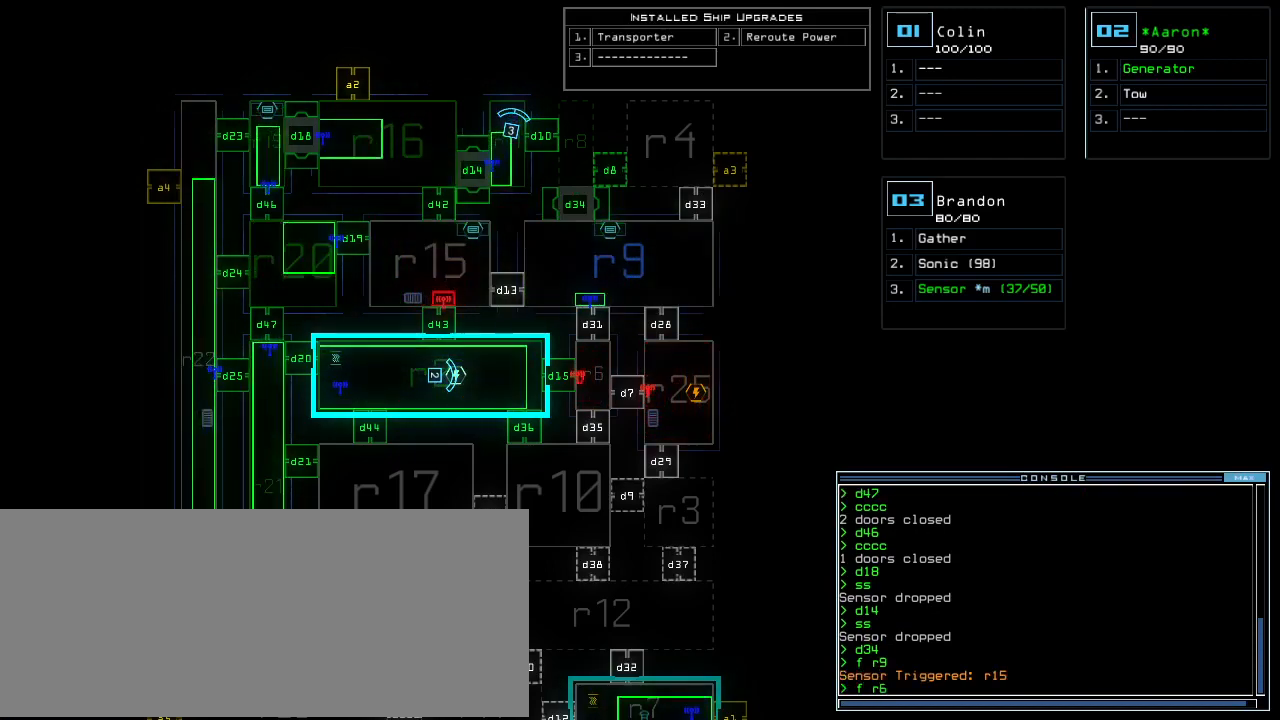
{"keys": [], "events": [[100, "return", "down"], [200, "return", "up"]]}
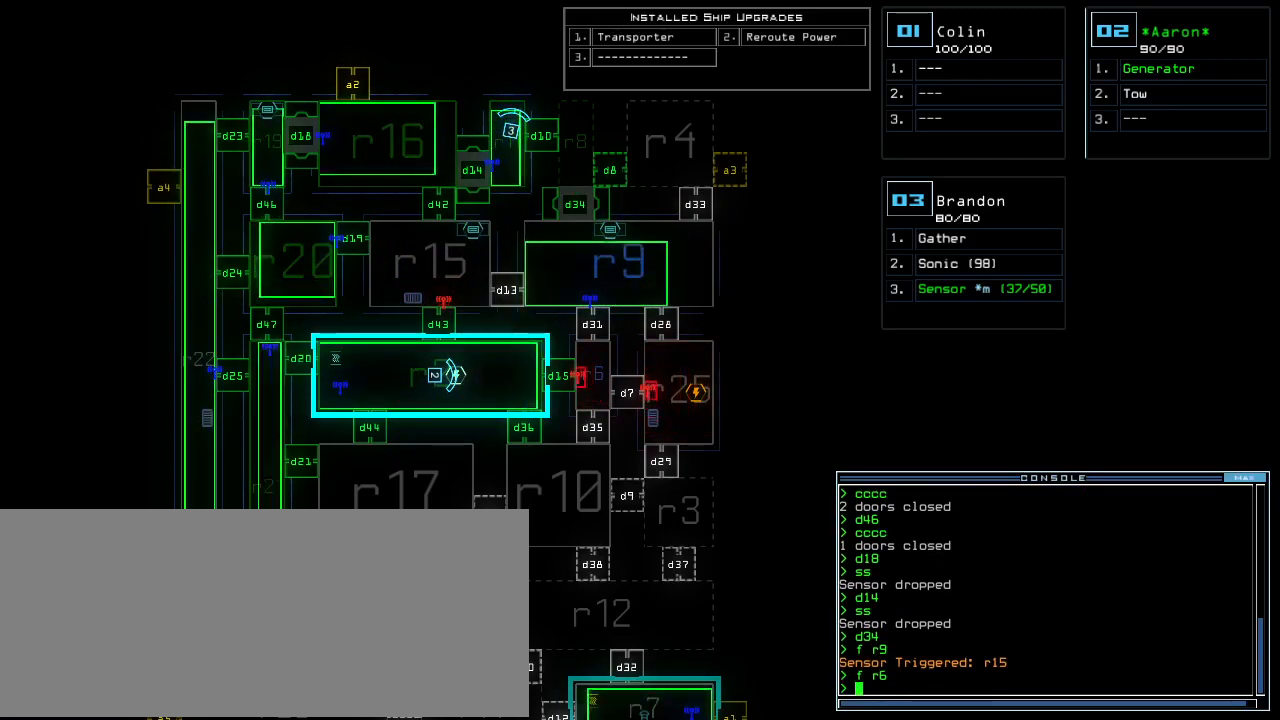
{"keys": [], "events": []}
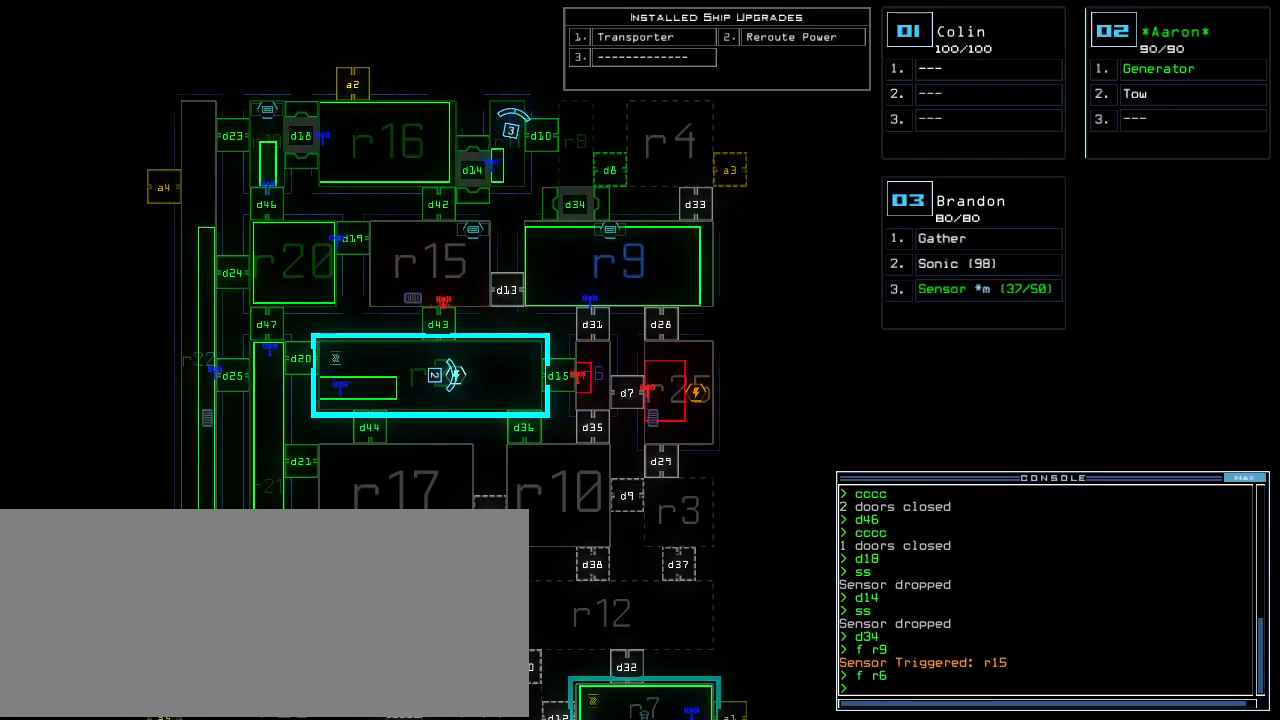
{"keys": [], "events": []}
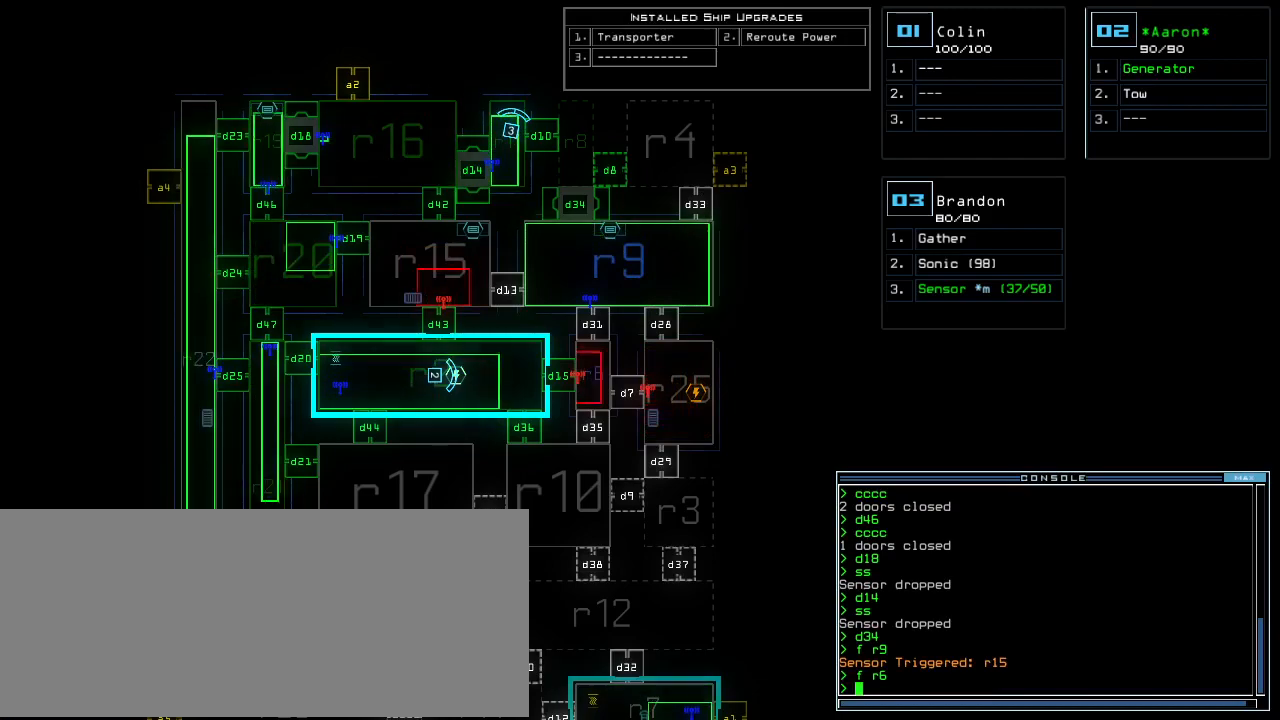
{"keys": [], "events": []}
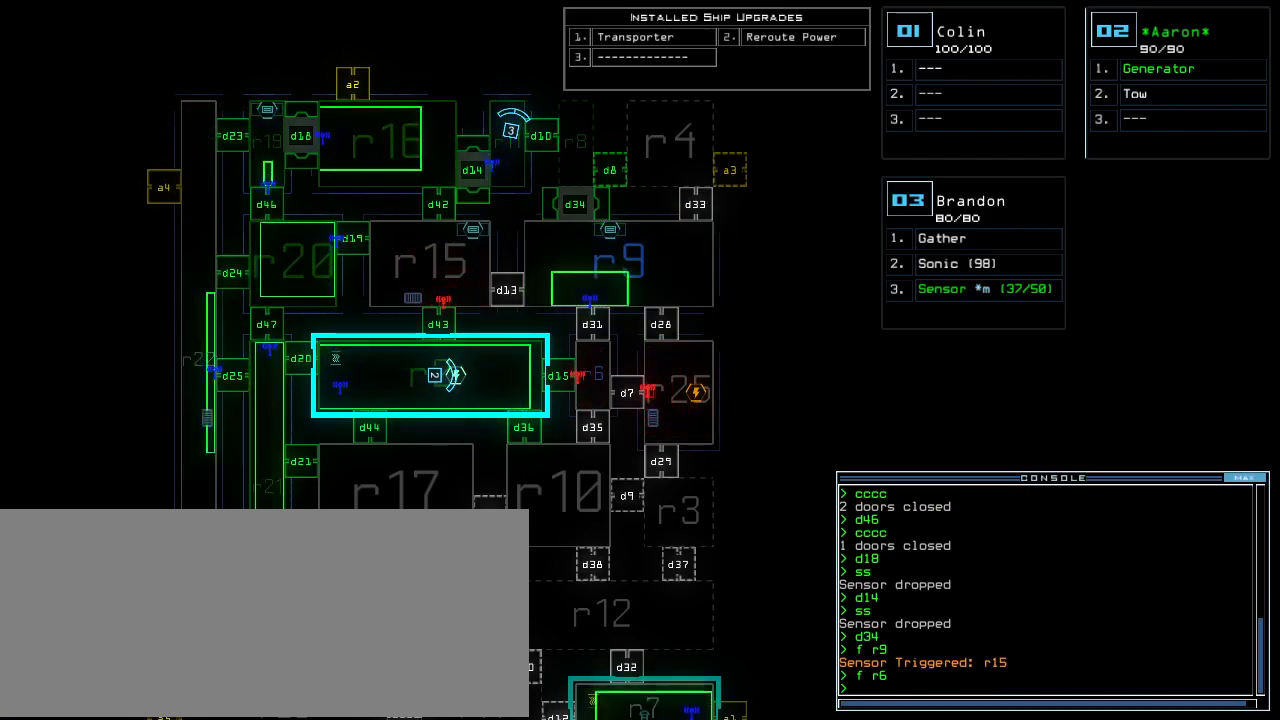
{"keys": [], "events": []}
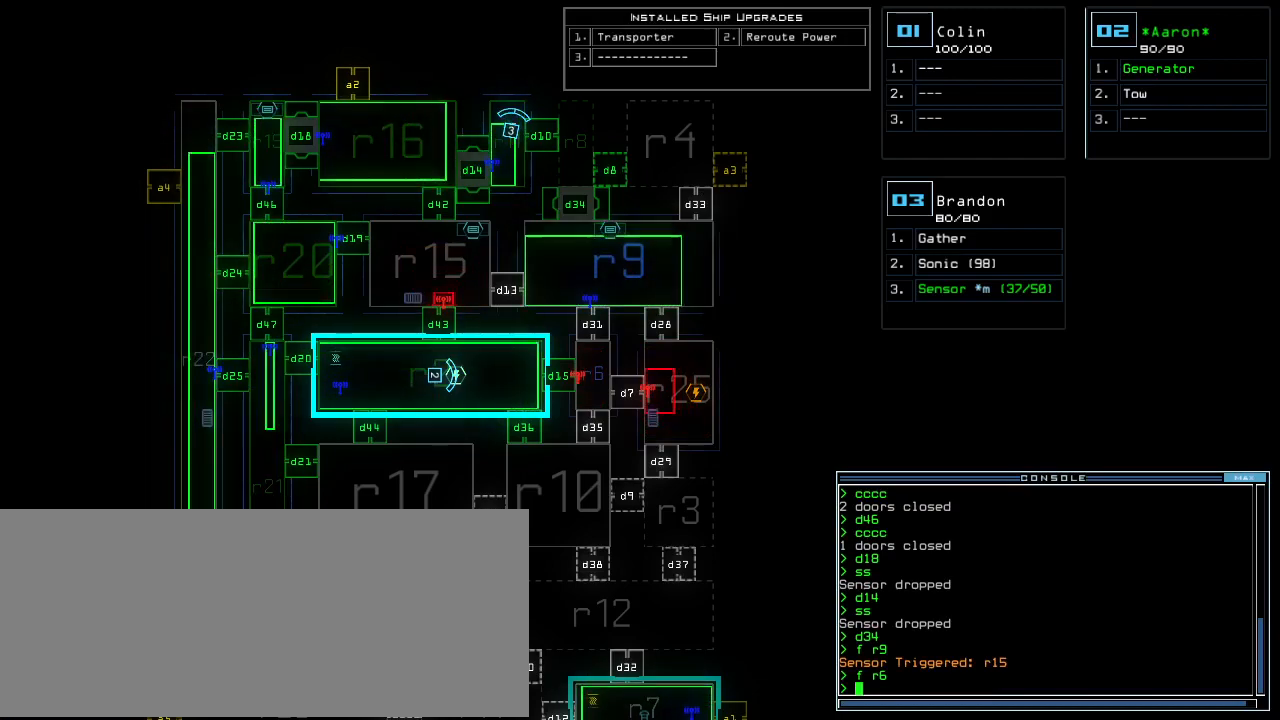
{"keys": [], "events": []}
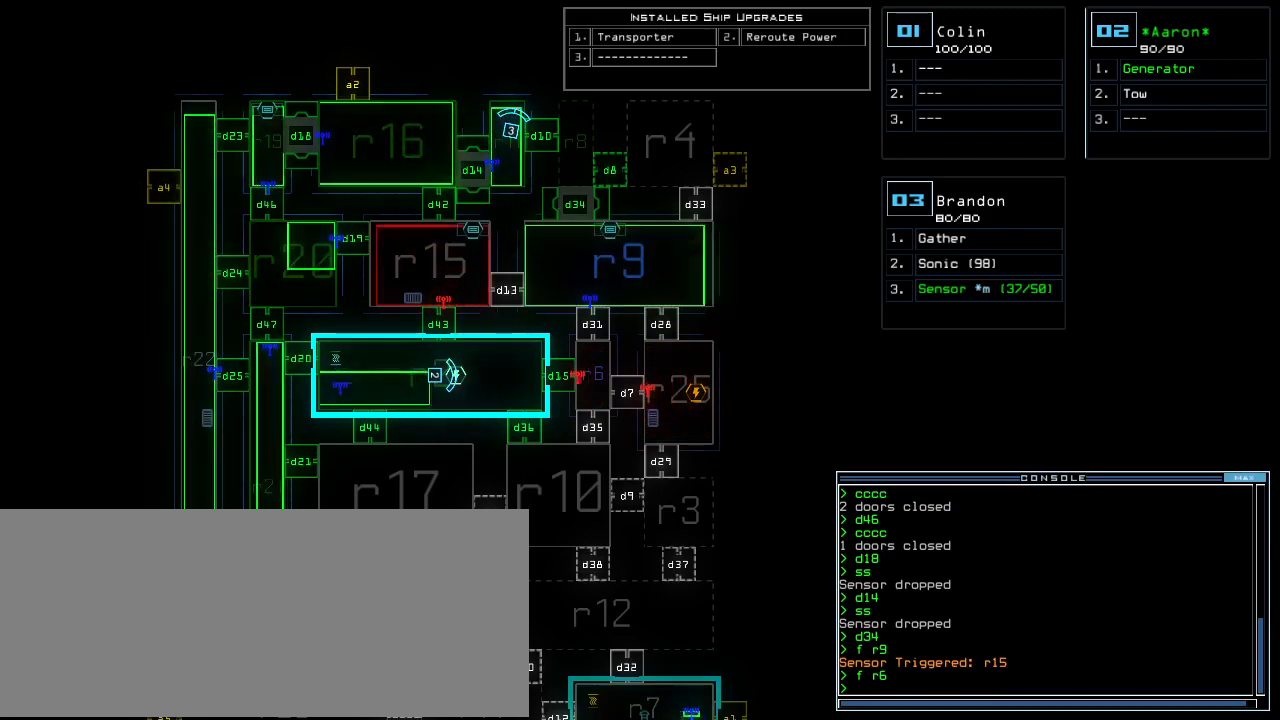
{"keys": [], "events": [[280, "f", "down"], [320, "space", "down"], [340, "f", "up"], [400, "r", "down"], [440, "space", "up"], [500, "r", "up"]]}
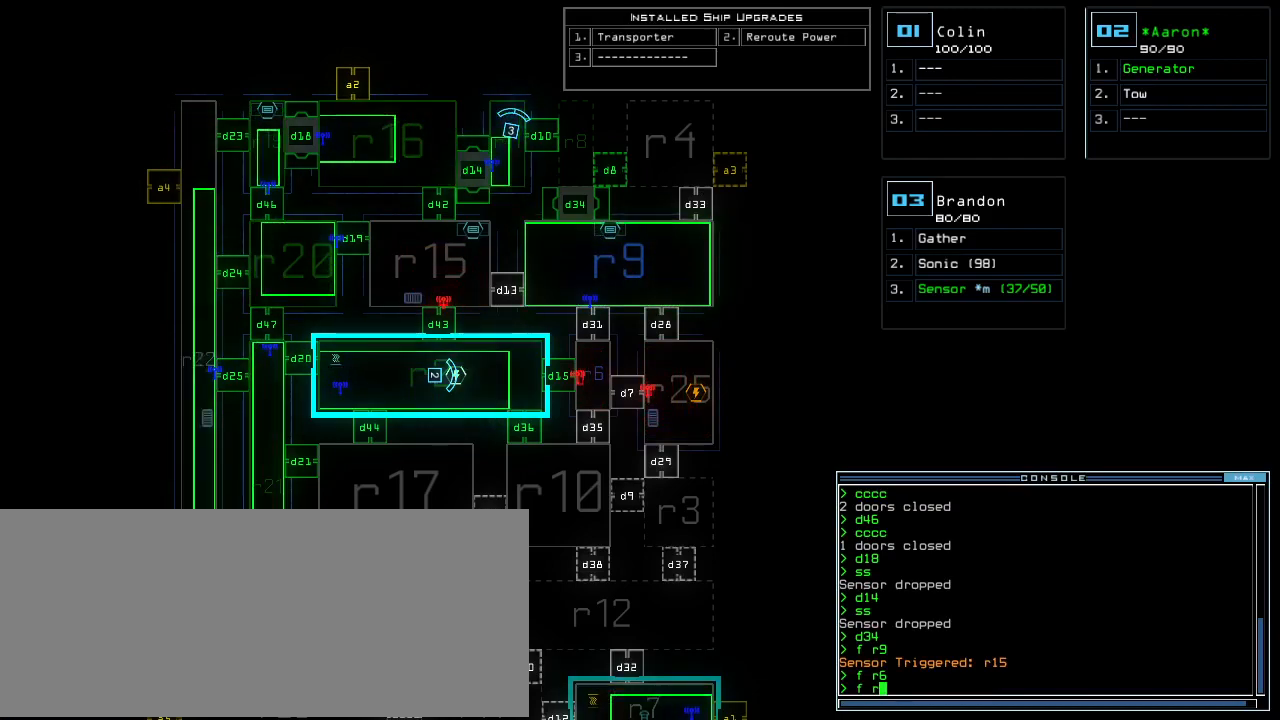
{"keys": [], "events": [[120, "1", "down"], [200, "1", "up"]]}